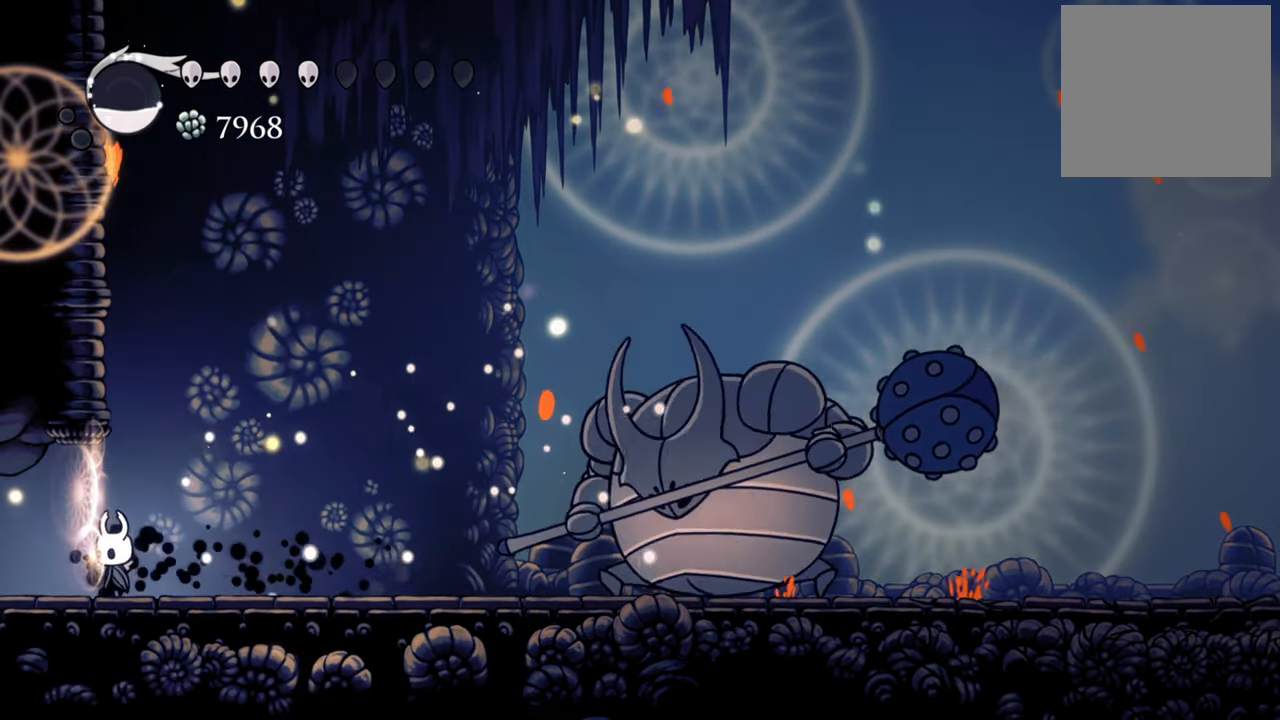
Gameplay with a controller (Xbox layout); each line is a JSON object with the inputs held at the frame after it. "events" lists button and stick changes between this image and that frame as [ms after this image, input, new state], when the widget could be followed in between. Not read: left_stick right_stick.
{"buttons": [], "events": [[100, "DPAD_RIGHT", "down"], [400, "DPAD_RIGHT", "up"]]}
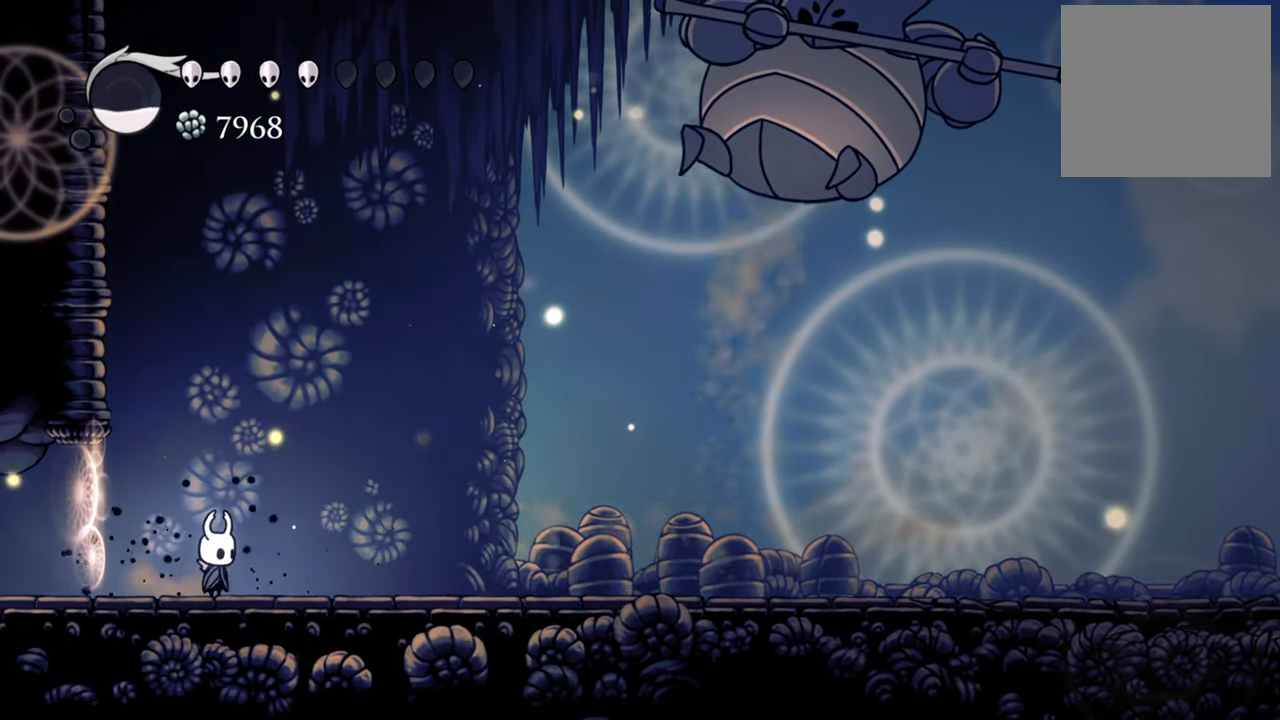
{"buttons": [], "events": [[60, "DPAD_RIGHT", "down"], [480, "DPAD_RIGHT", "up"]]}
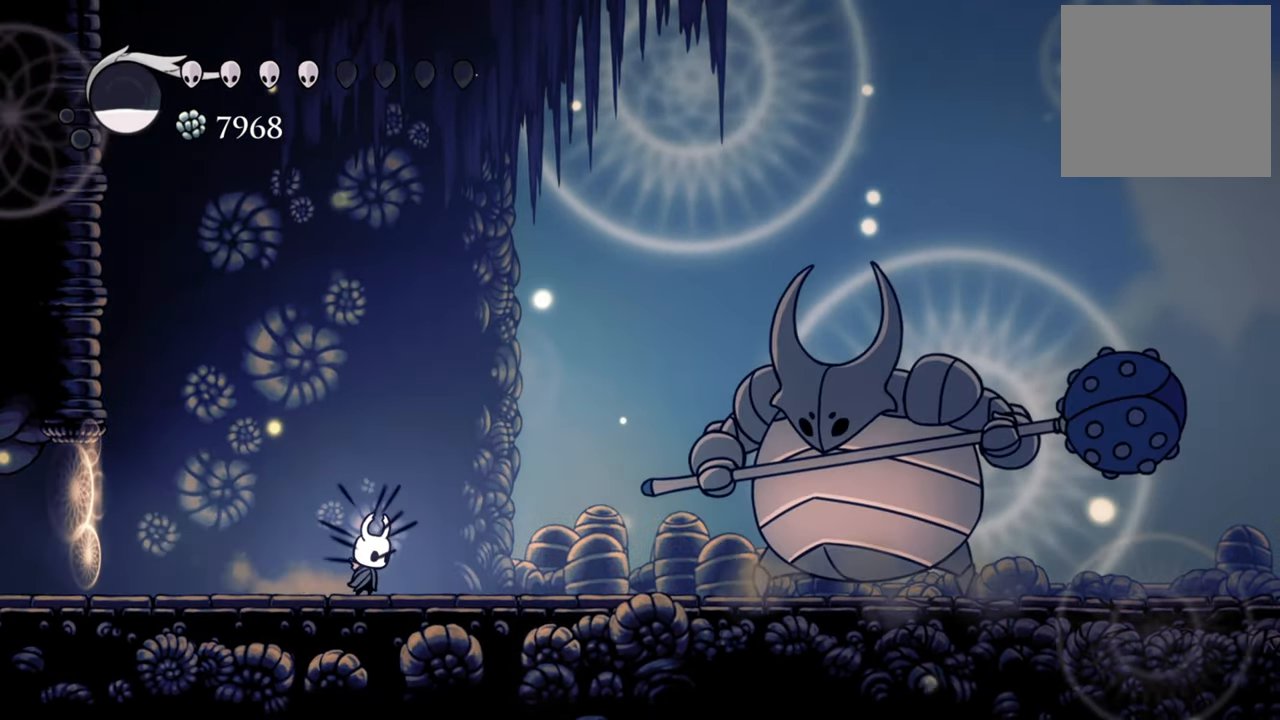
{"buttons": [], "events": []}
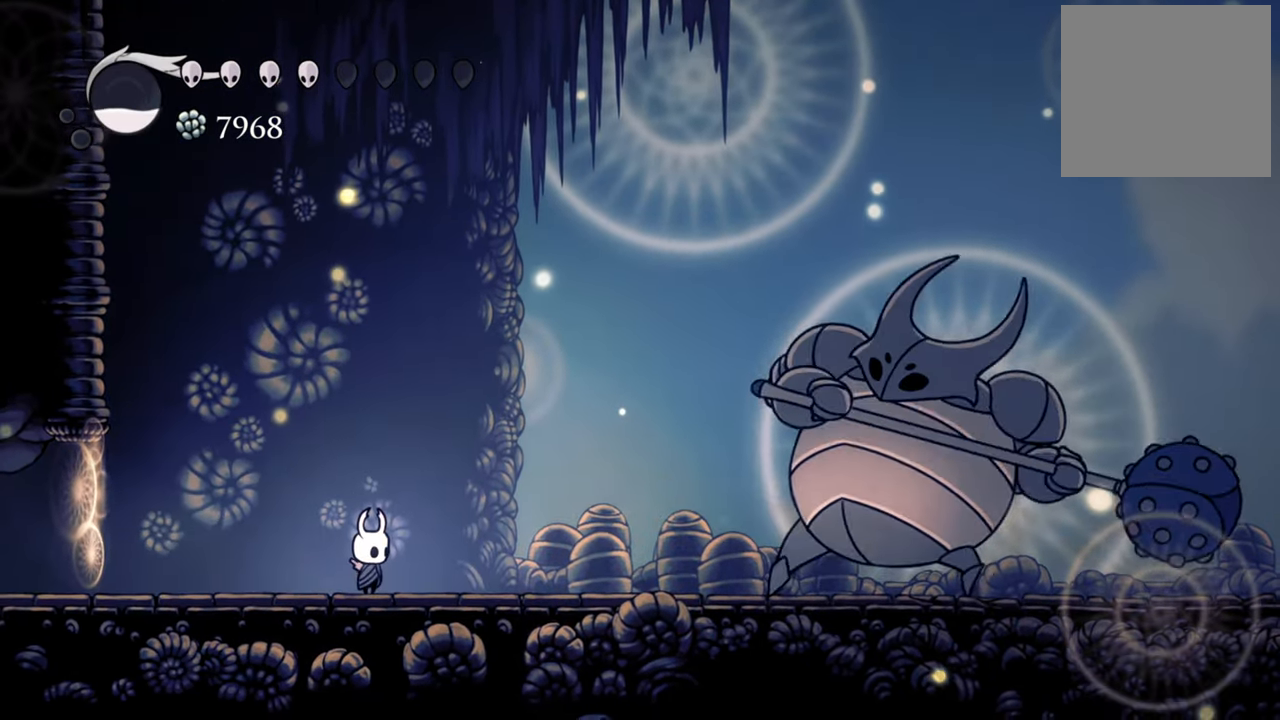
{"buttons": ["DPAD_UP", "DPAD_LEFT"], "events": [[480, "DPAD_LEFT", "down"], [500, "DPAD_UP", "down"]]}
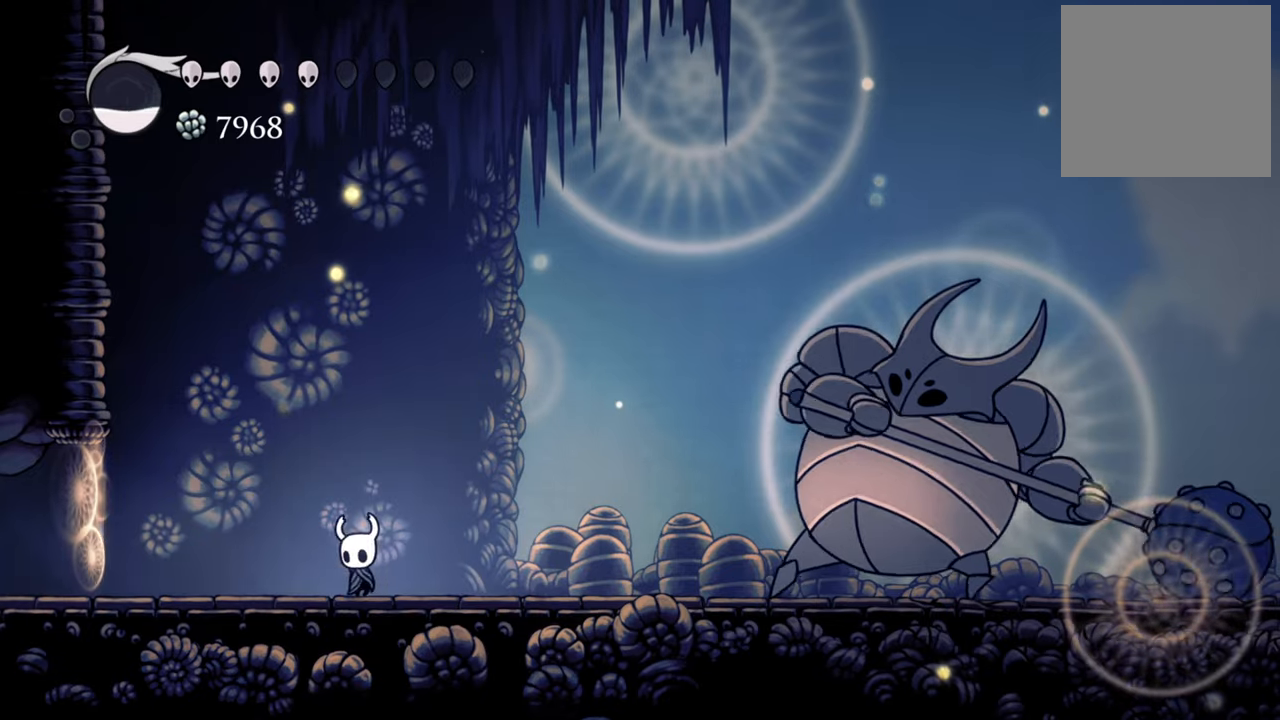
{"buttons": ["DPAD_LEFT"], "events": [[20, "DPAD_UP", "up"]]}
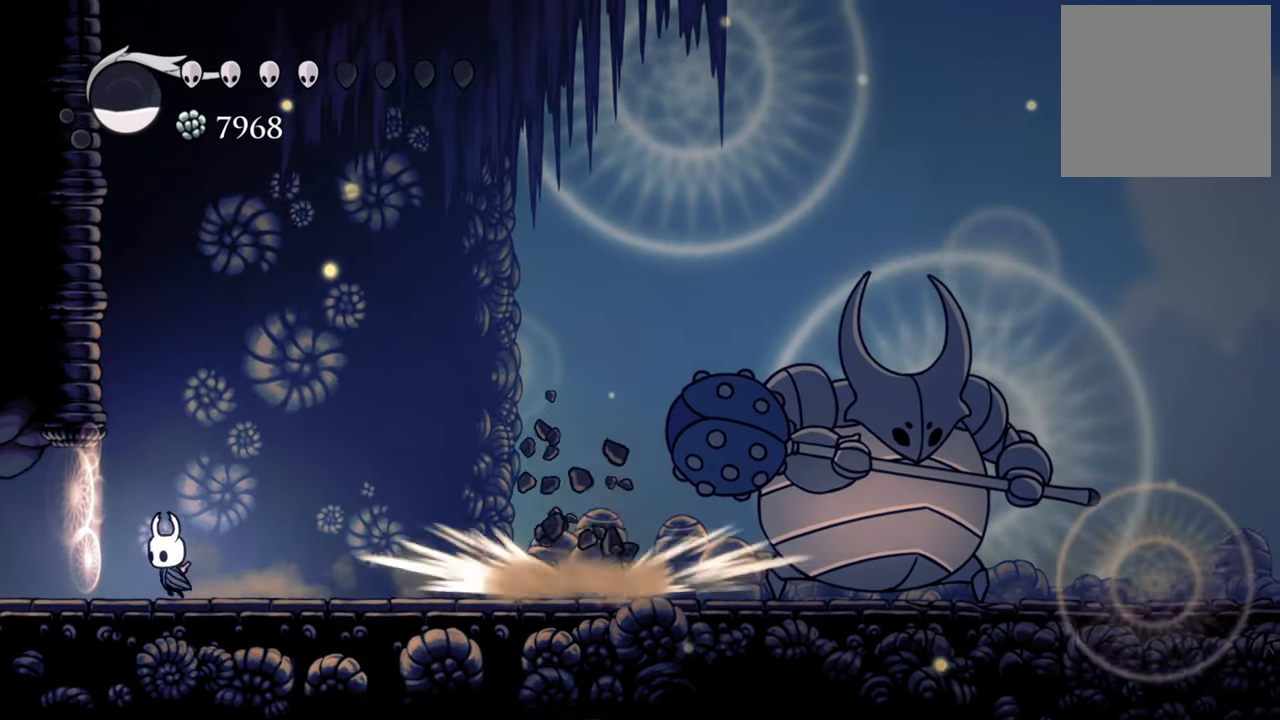
{"buttons": [], "events": [[100, "A", "down"], [120, "DPAD_LEFT", "up"], [440, "A", "up"]]}
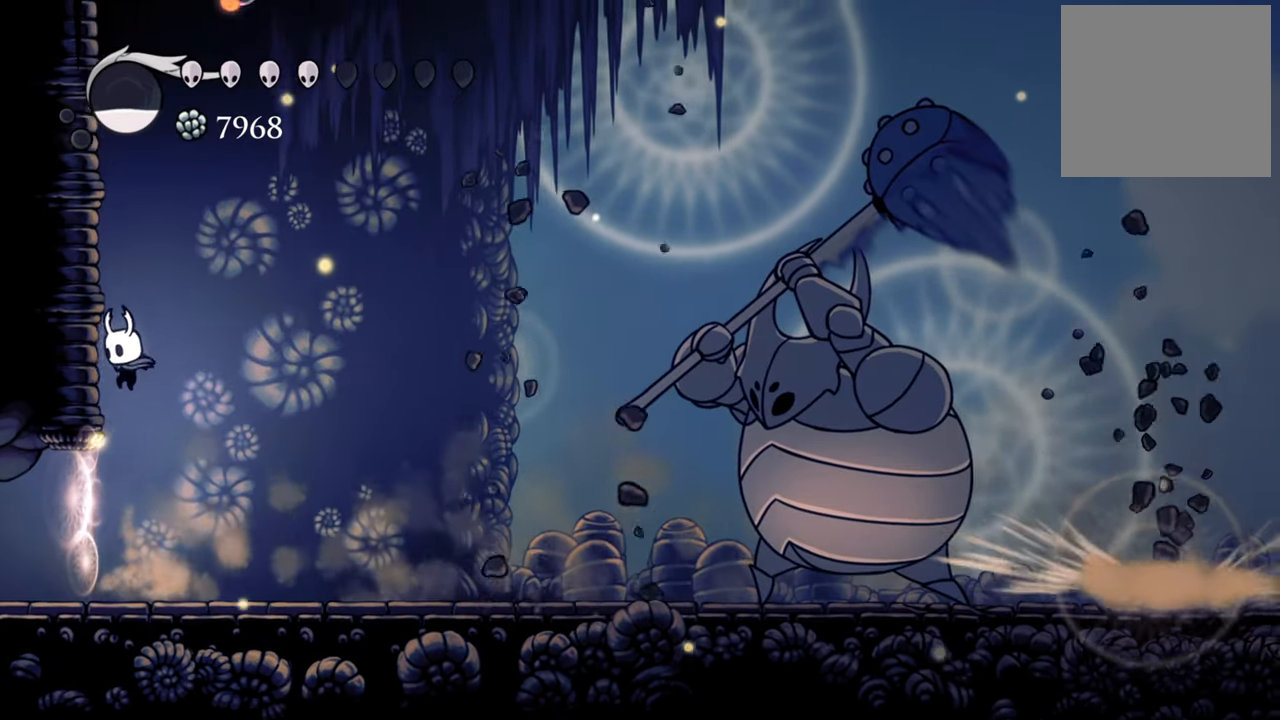
{"buttons": ["DPAD_RIGHT"], "events": [[300, "DPAD_RIGHT", "down"]]}
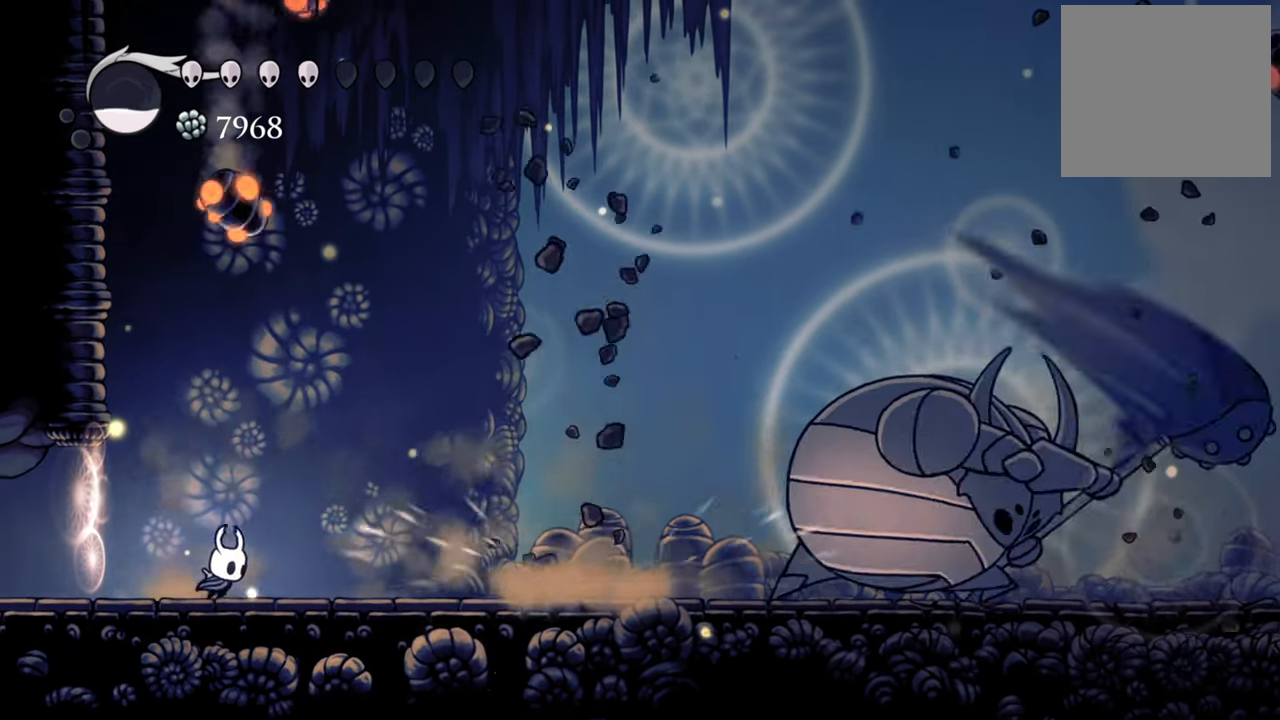
{"buttons": ["DPAD_RIGHT"], "events": [[300, "DPAD_RIGHT", "up"], [360, "DPAD_RIGHT", "down"]]}
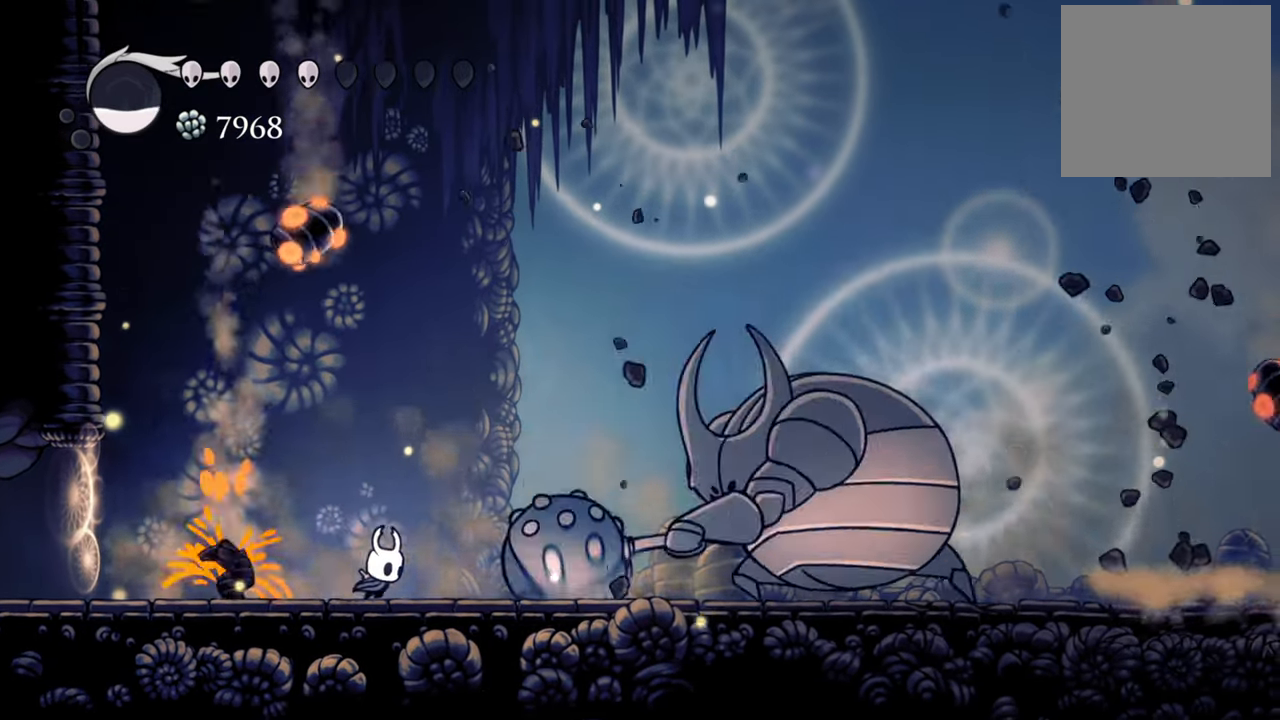
{"buttons": ["A"], "events": [[180, "DPAD_RIGHT", "up"], [340, "A", "down"]]}
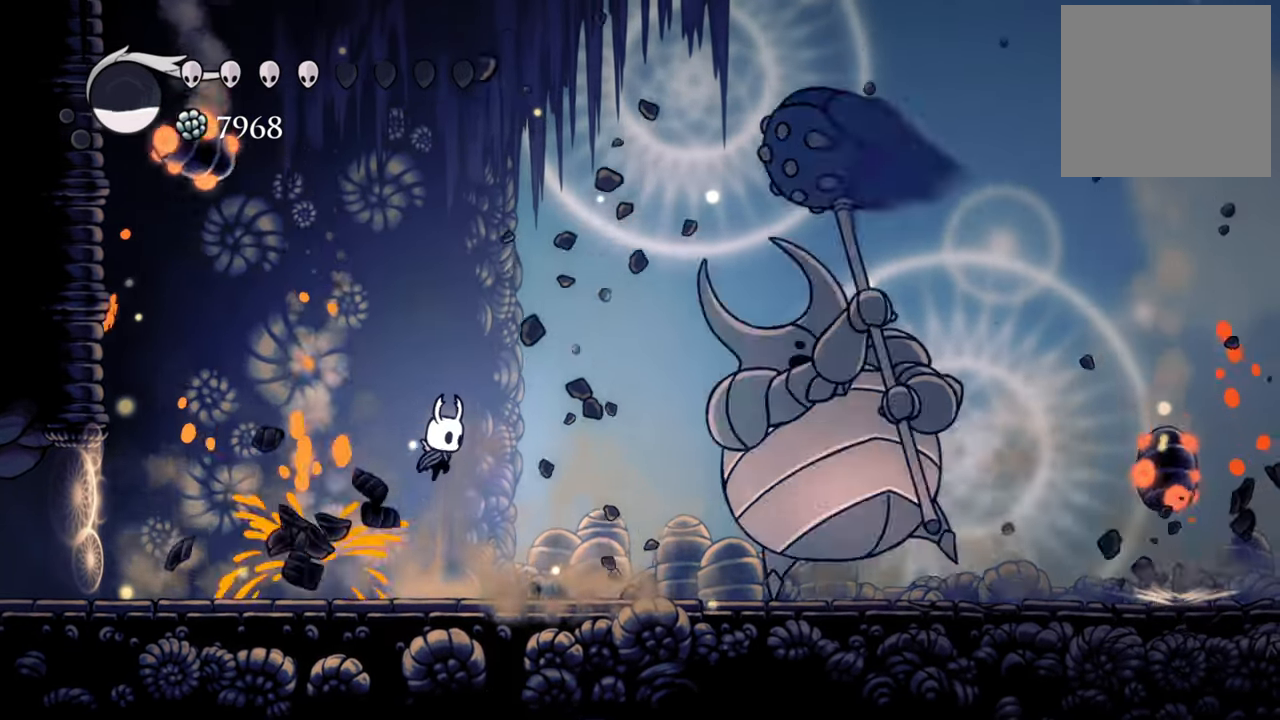
{"buttons": [], "events": [[160, "A", "up"], [180, "DPAD_LEFT", "down"], [400, "DPAD_LEFT", "up"]]}
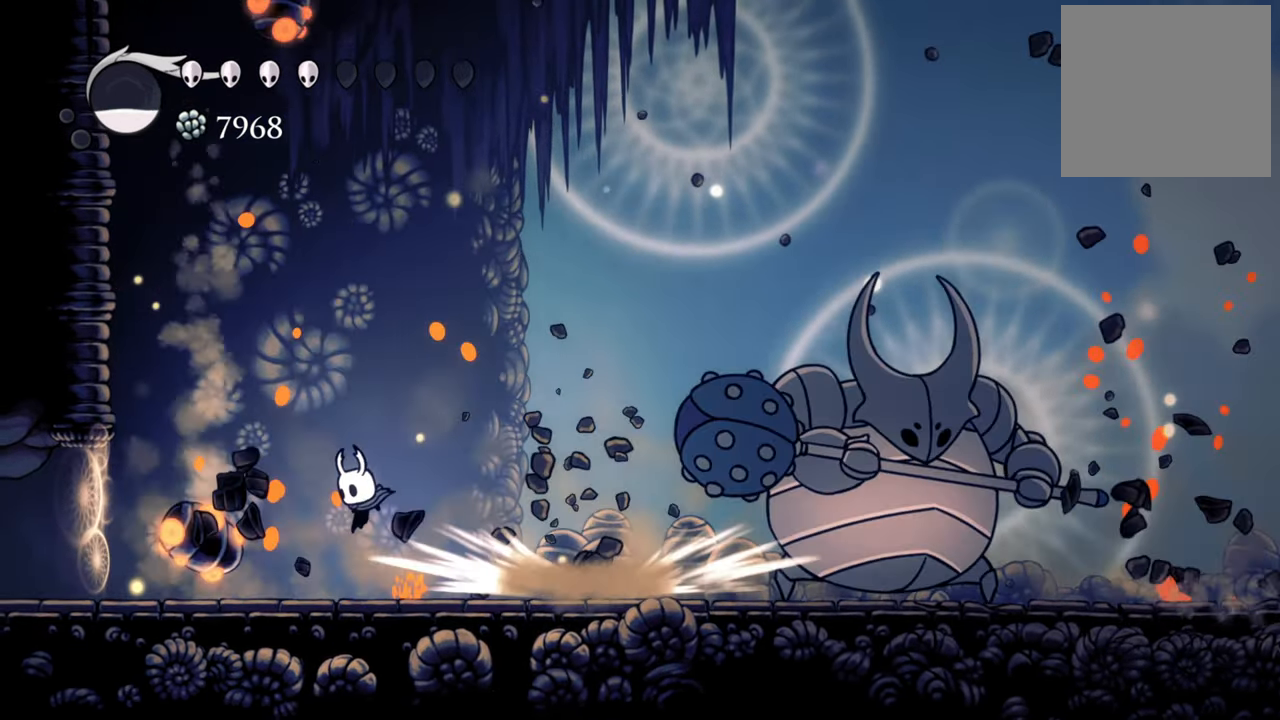
{"buttons": ["DPAD_RIGHT"], "events": [[440, "DPAD_RIGHT", "down"]]}
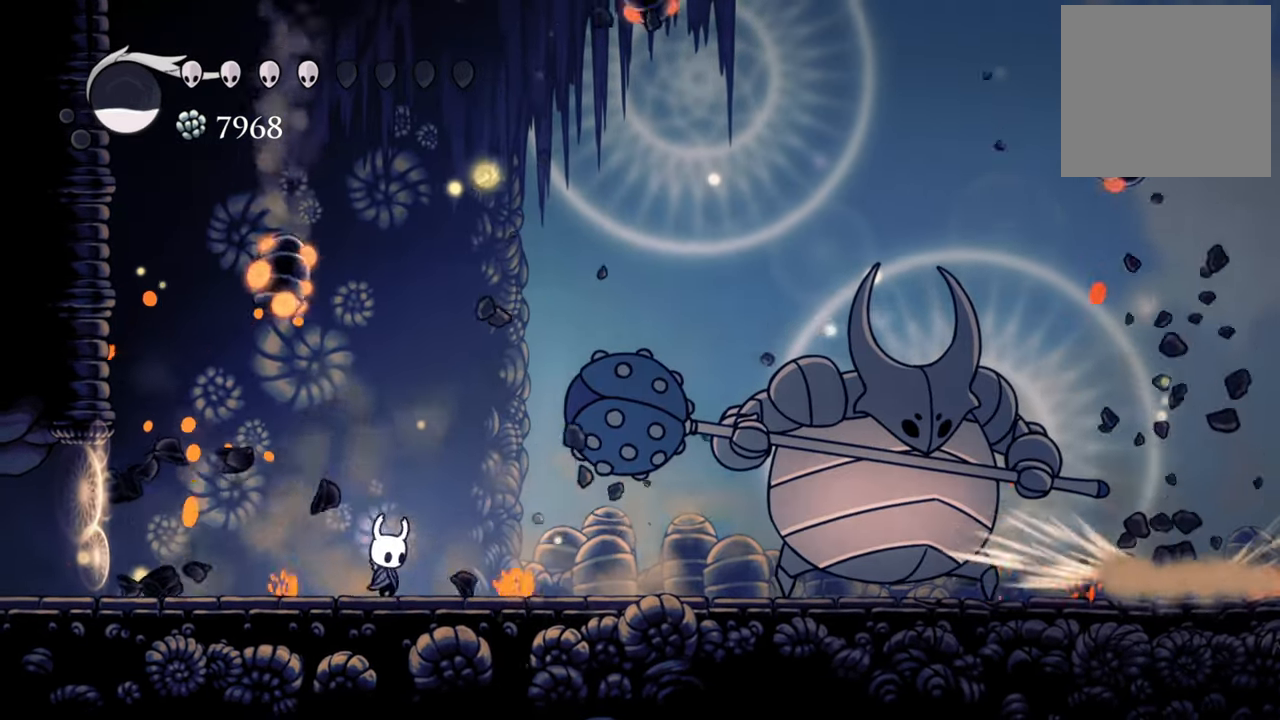
{"buttons": [], "events": [[80, "DPAD_RIGHT", "up"]]}
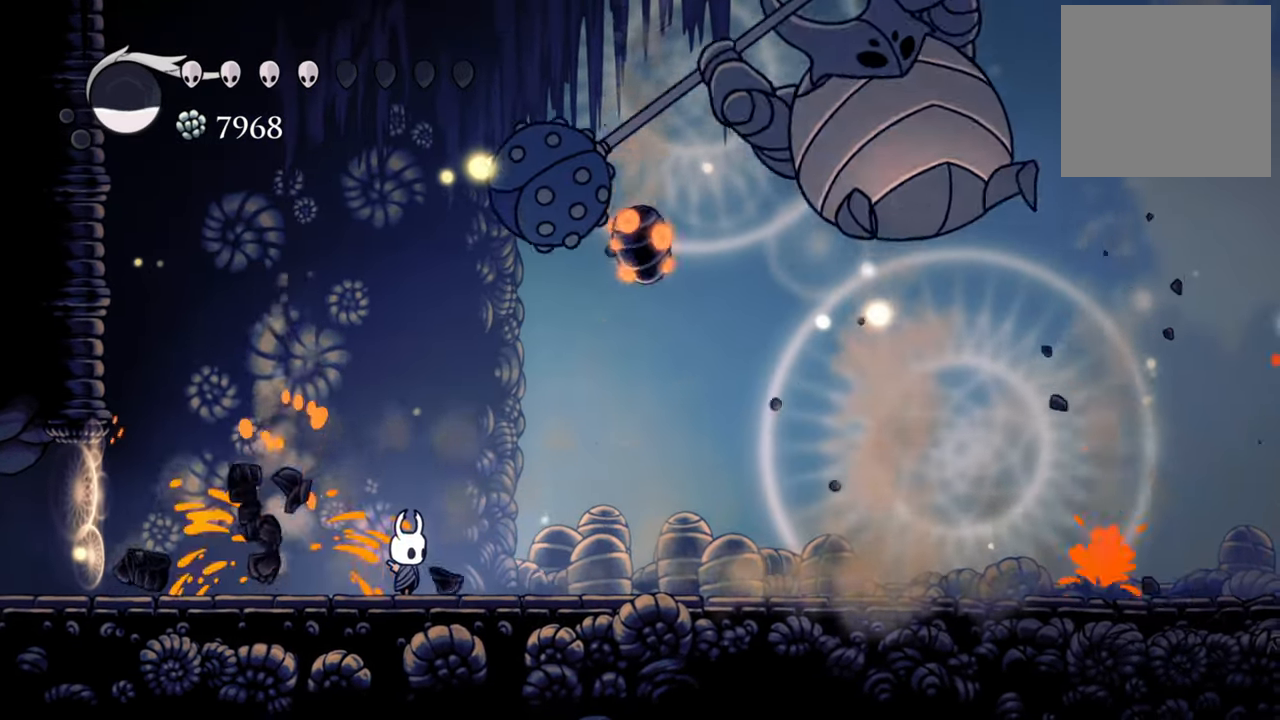
{"buttons": [], "events": []}
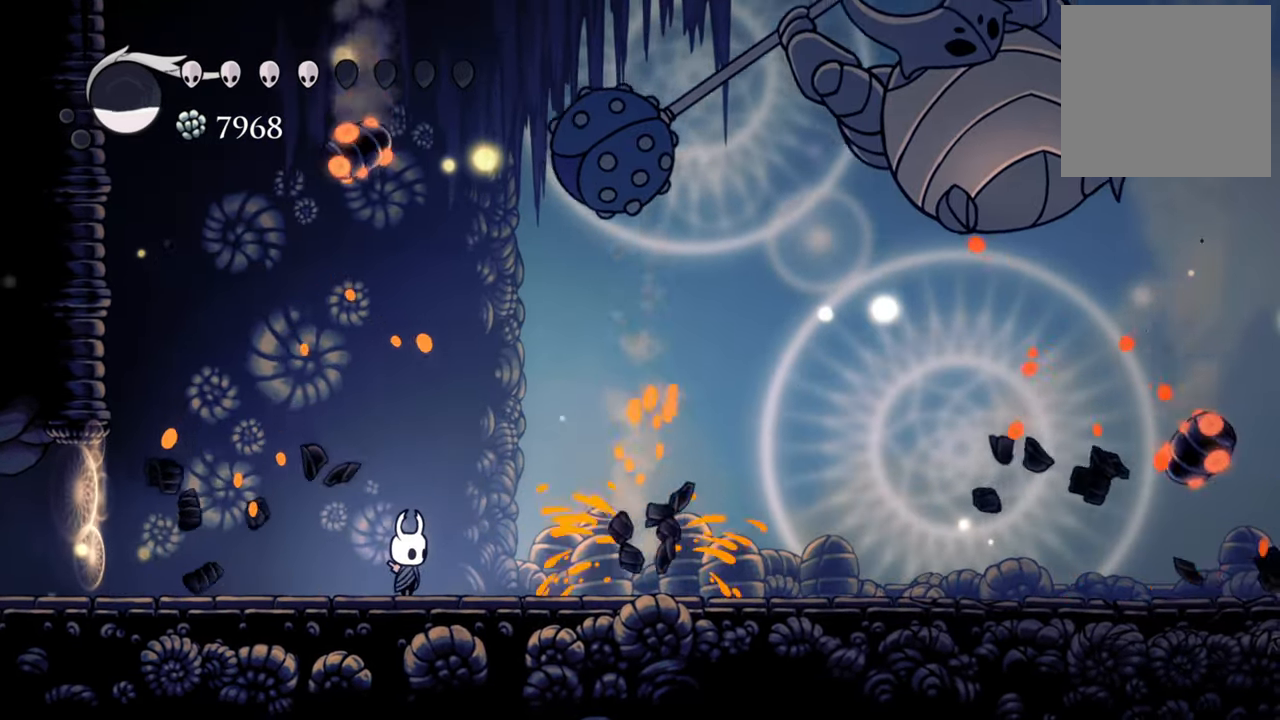
{"buttons": [], "events": [[40, "DPAD_RIGHT", "down"], [360, "DPAD_RIGHT", "up"]]}
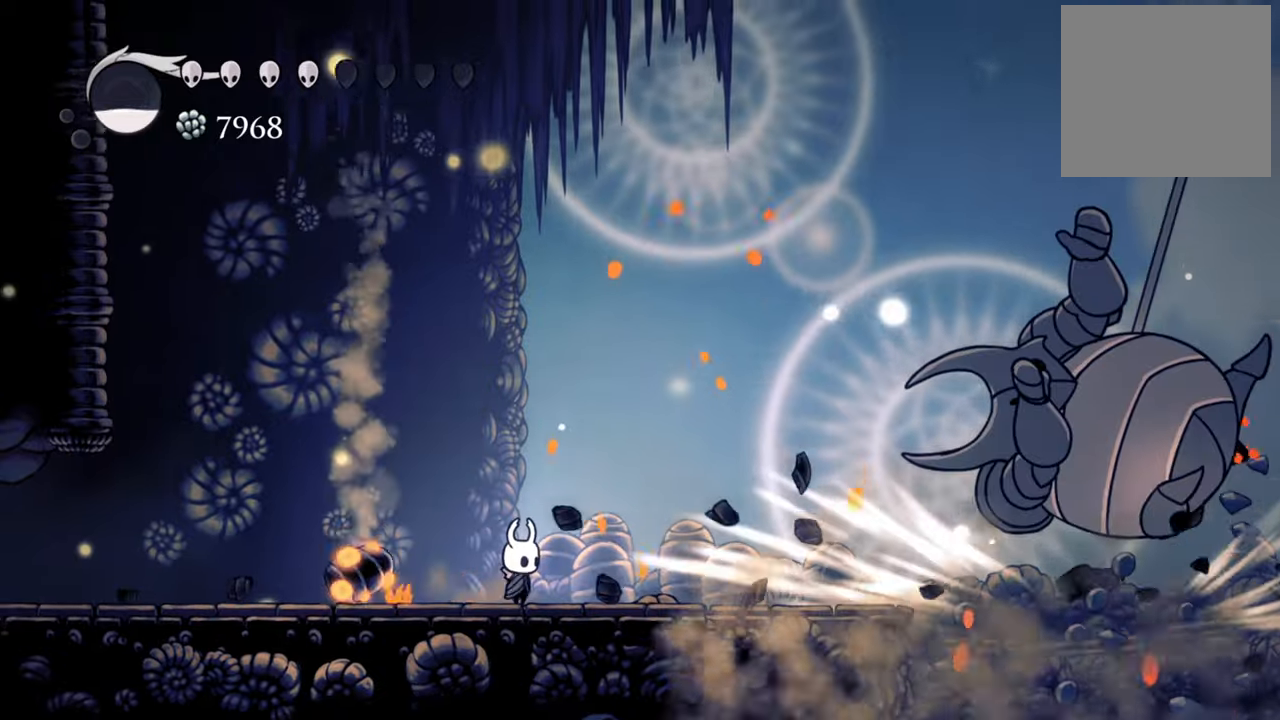
{"buttons": [], "events": []}
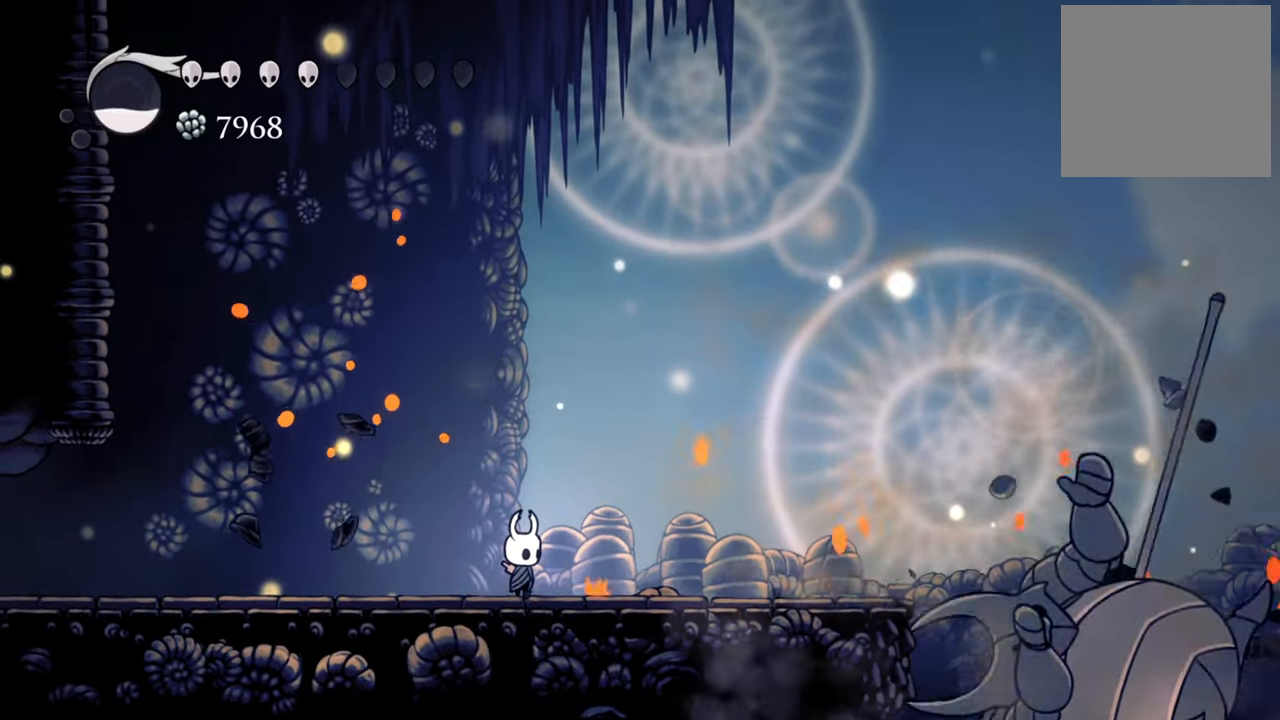
{"buttons": [], "events": []}
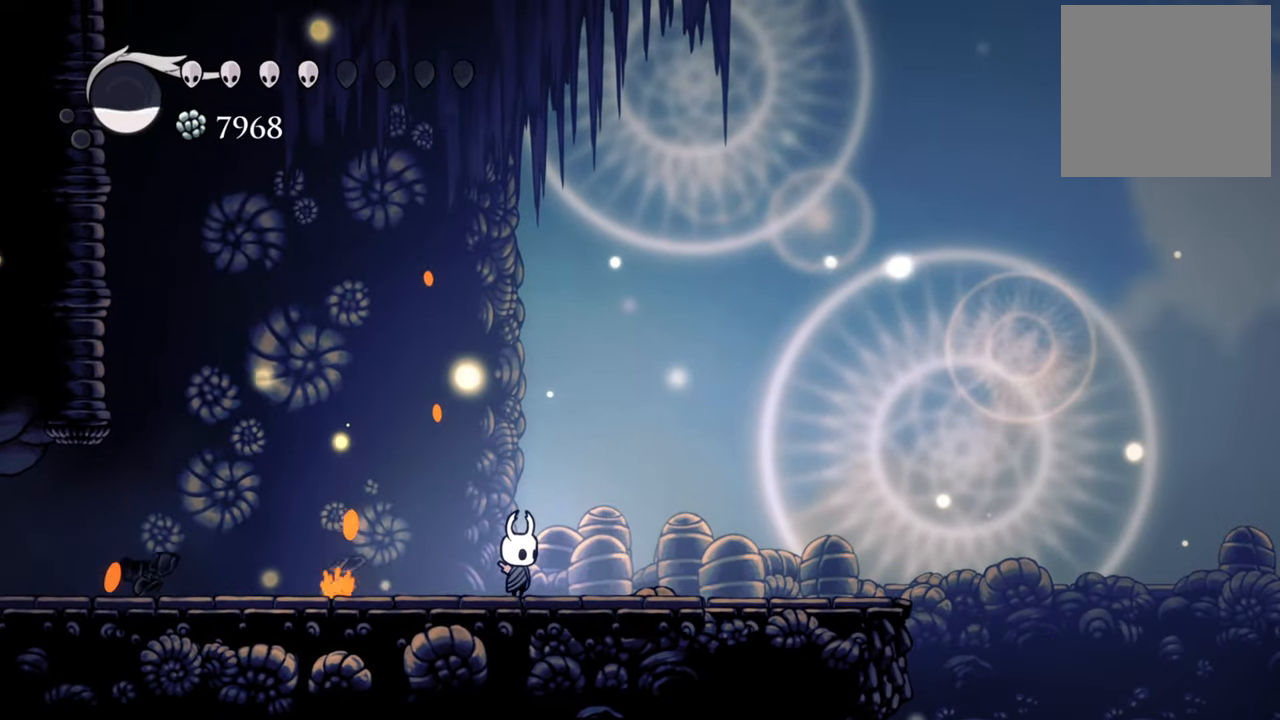
{"buttons": ["DPAD_RIGHT"], "events": [[20, "DPAD_RIGHT", "down"]]}
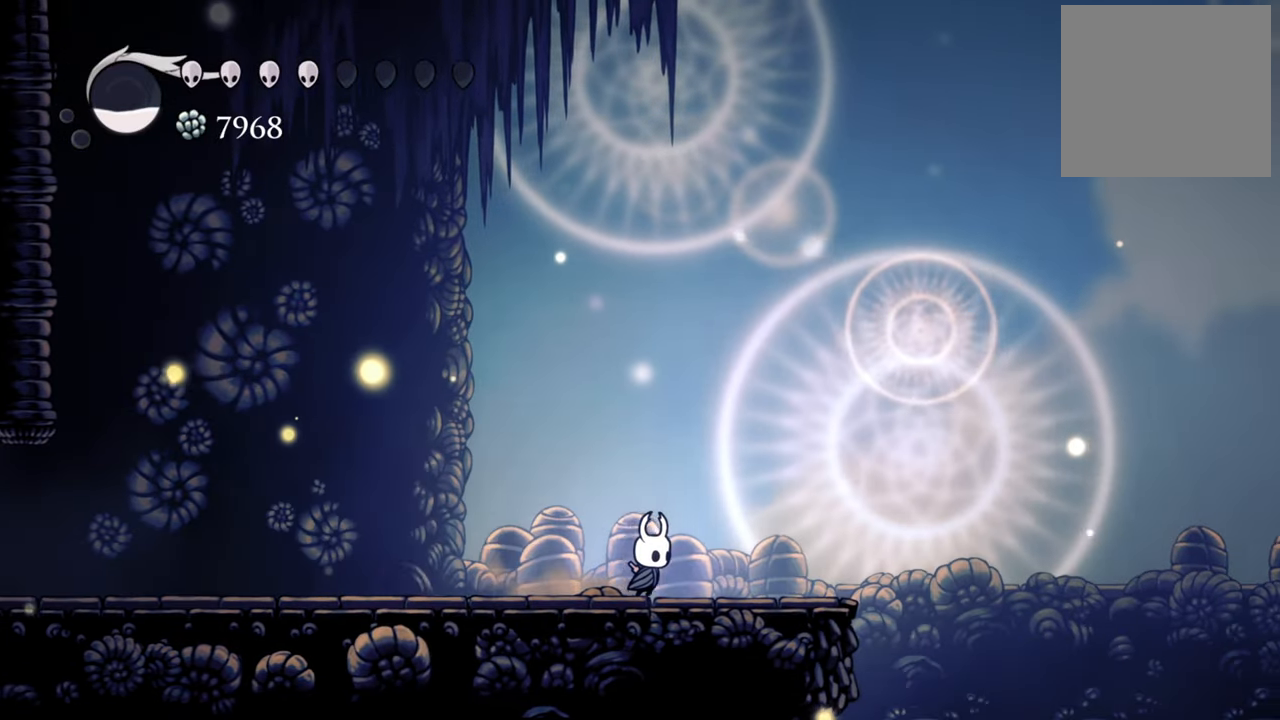
{"buttons": ["DPAD_RIGHT"], "events": []}
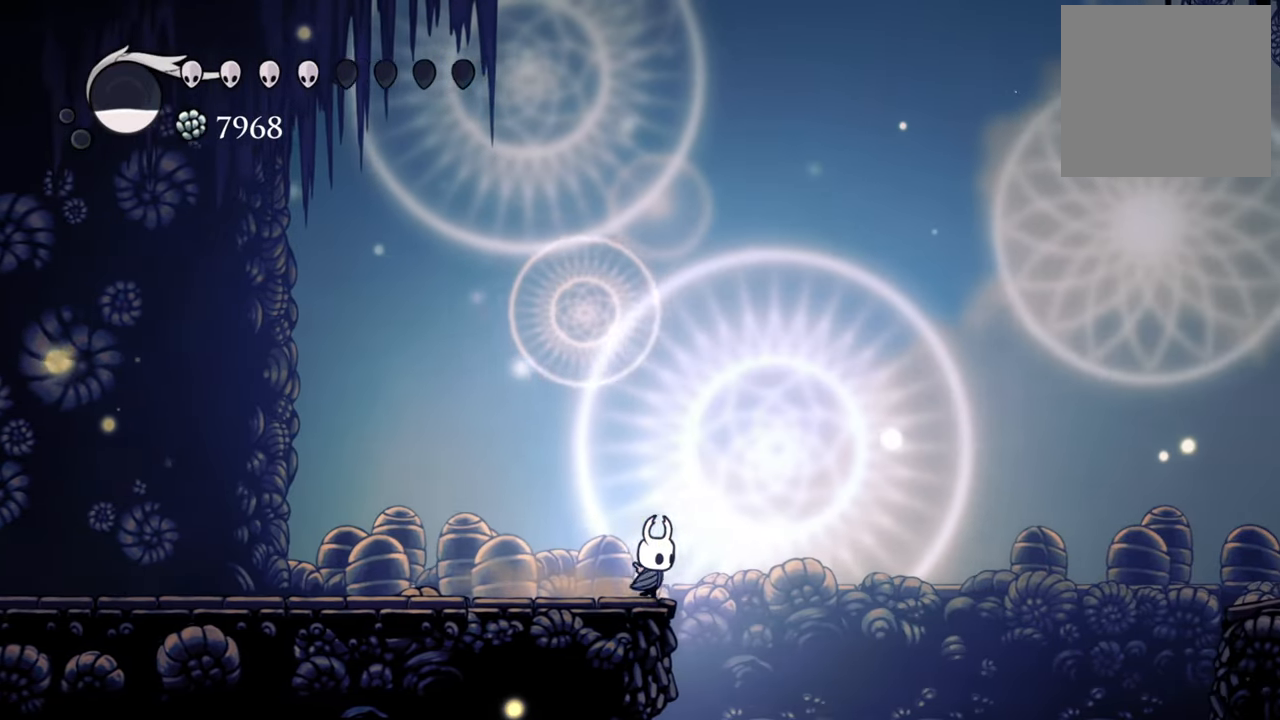
{"buttons": [], "events": [[300, "DPAD_RIGHT", "up"]]}
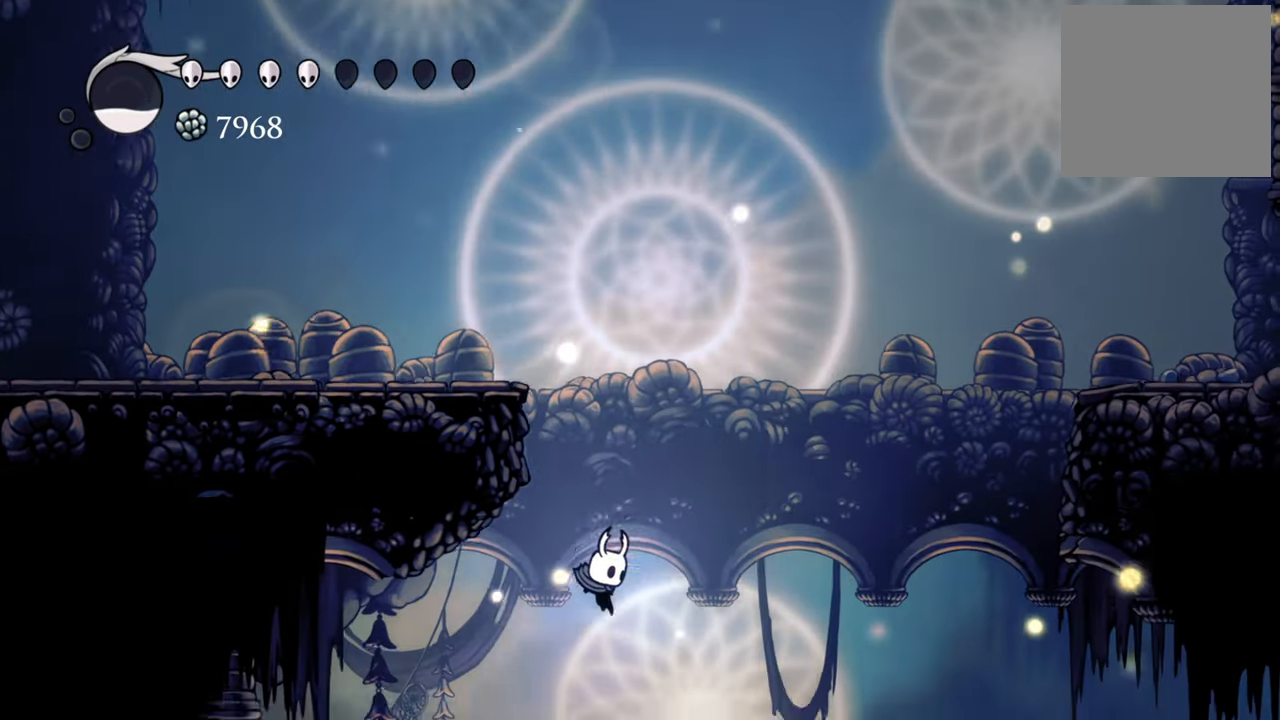
{"buttons": [], "events": []}
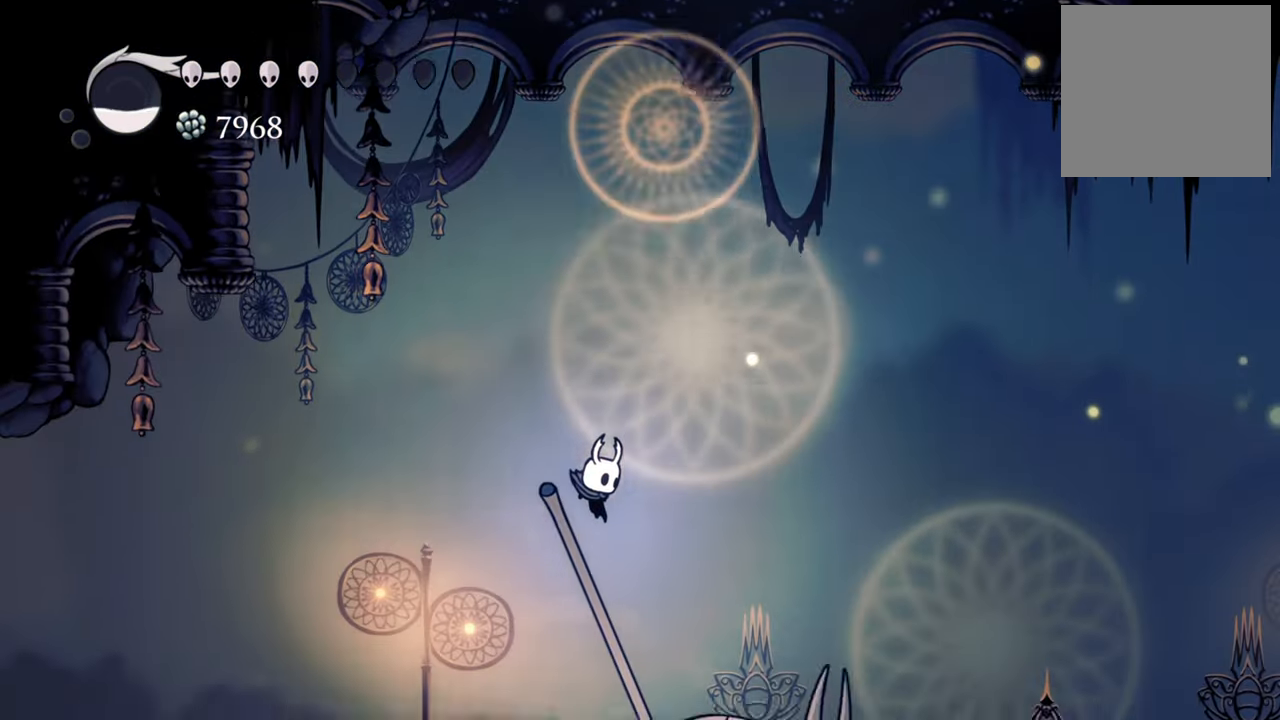
{"buttons": [], "events": []}
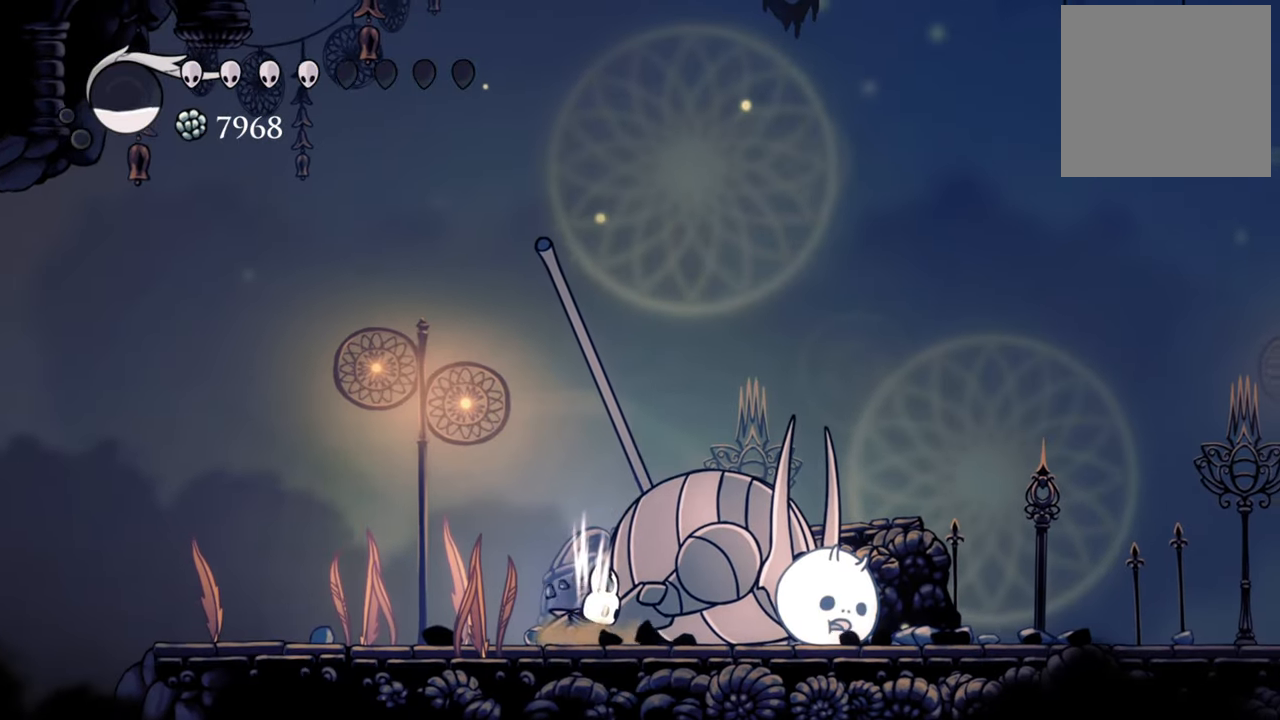
{"buttons": ["A", "DPAD_RIGHT"], "events": [[100, "DPAD_RIGHT", "down"], [140, "A", "down"]]}
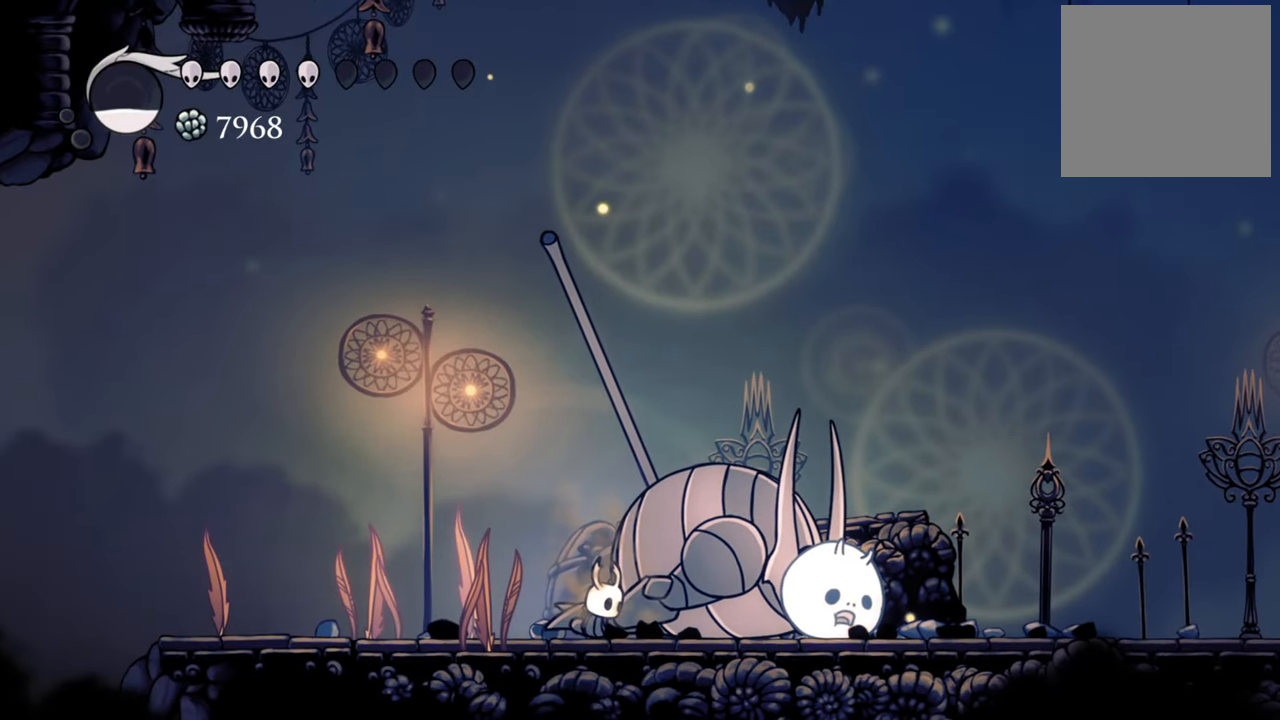
{"buttons": ["A", "DPAD_RIGHT"], "events": [[120, "A", "up"], [120, "DPAD_RIGHT", "up"], [340, "A", "down"], [500, "DPAD_RIGHT", "down"]]}
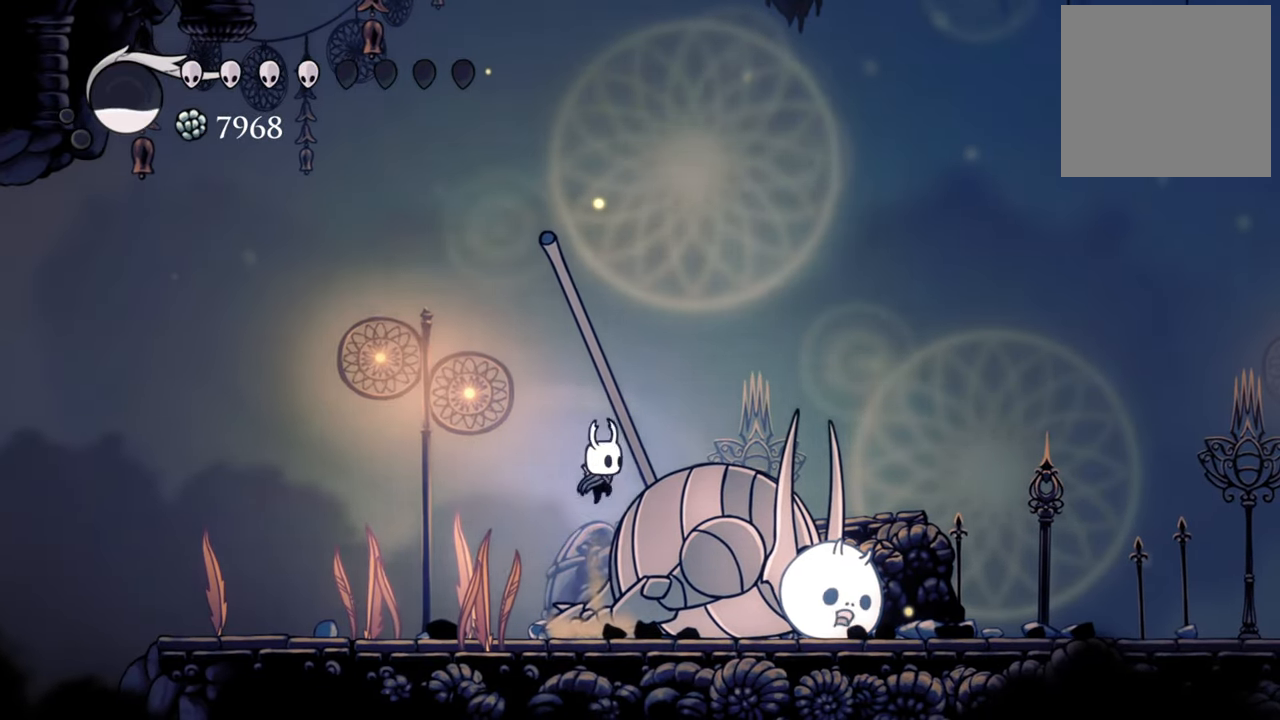
{"buttons": ["DPAD_RIGHT"], "events": [[280, "R2", "down"], [320, "A", "up"], [480, "R2", "up"]]}
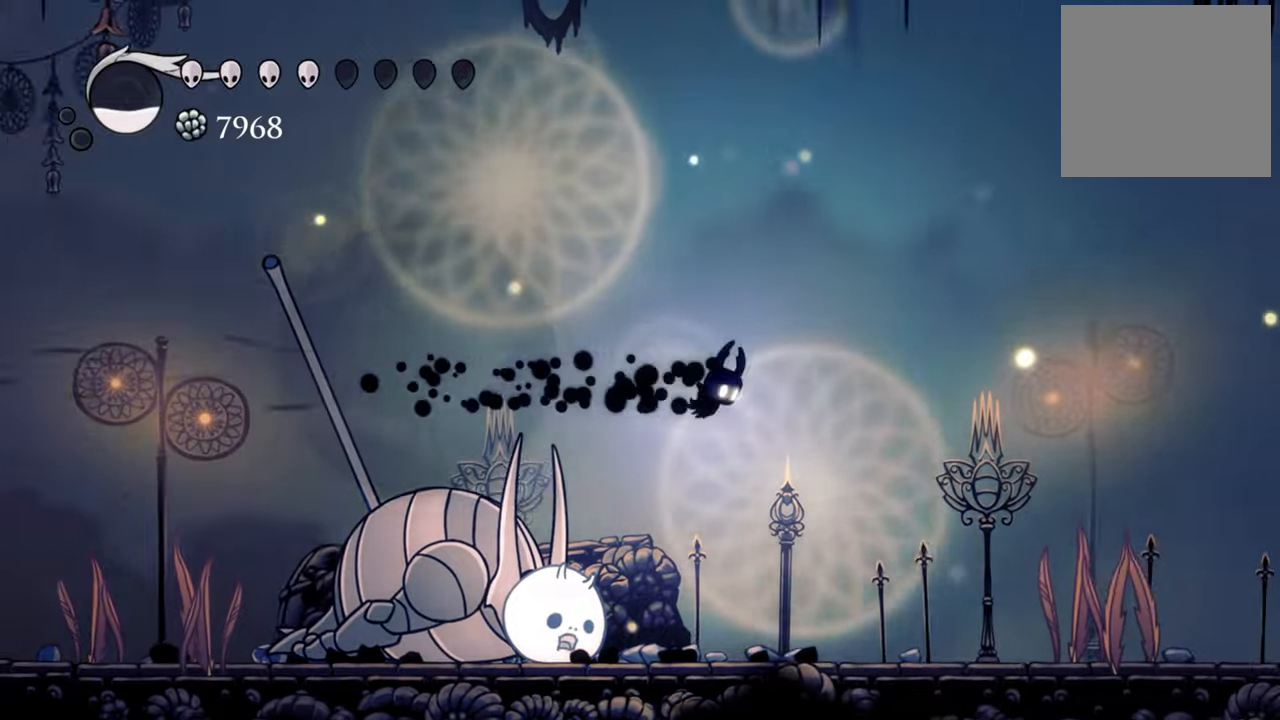
{"buttons": ["DPAD_LEFT"], "events": [[80, "DPAD_RIGHT", "up"], [300, "DPAD_LEFT", "down"]]}
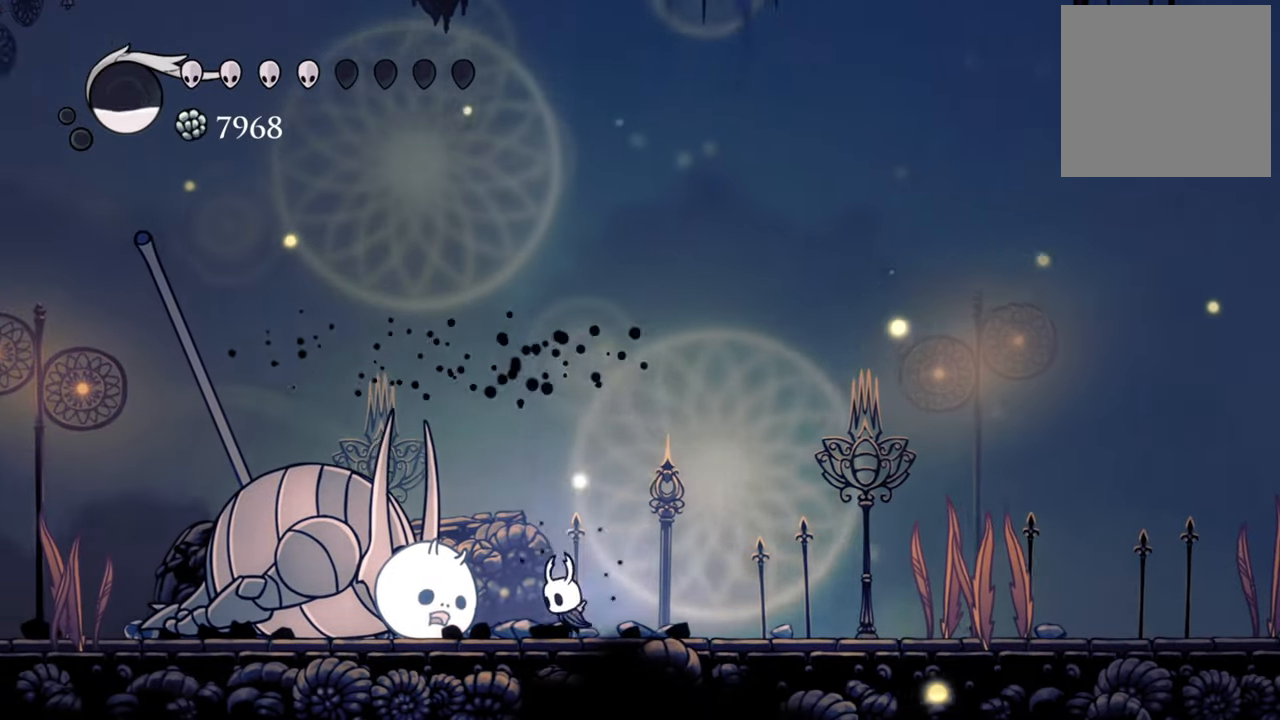
{"buttons": ["X"], "events": [[120, "DPAD_LEFT", "up"], [180, "X", "down"], [320, "X", "up"], [420, "X", "down"]]}
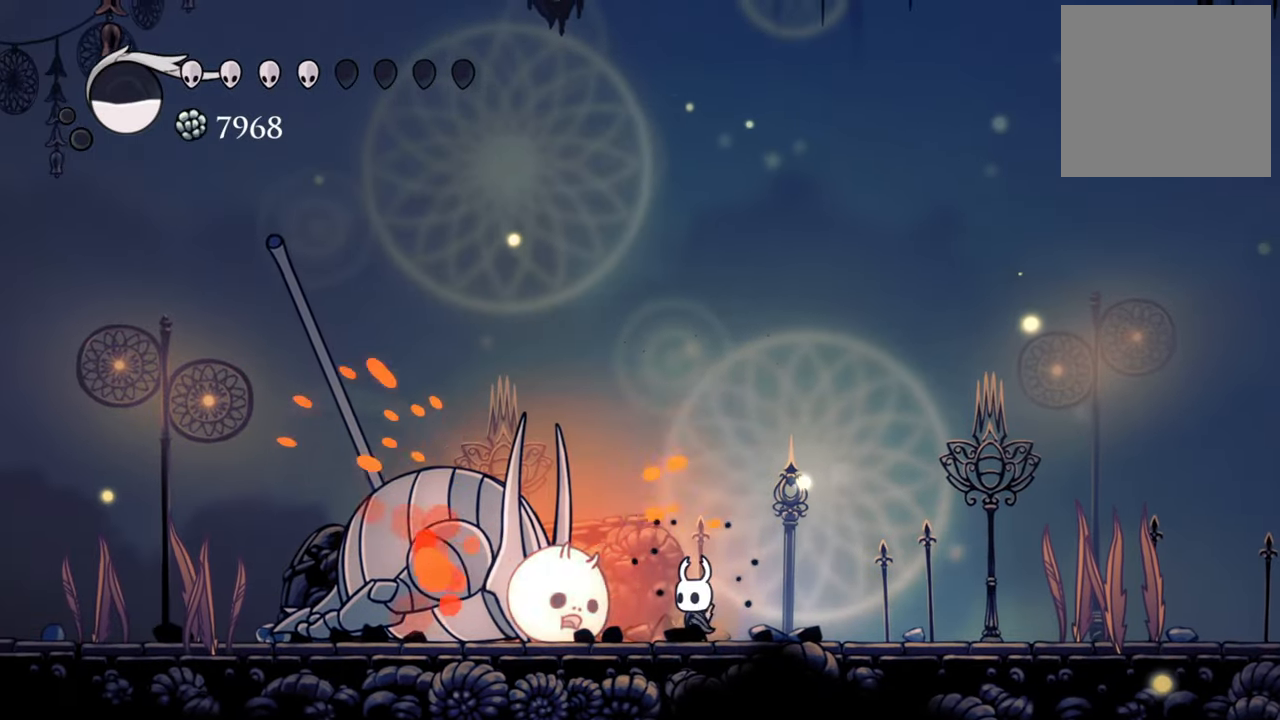
{"buttons": [], "events": [[40, "X", "up"], [120, "X", "down"], [200, "X", "up"]]}